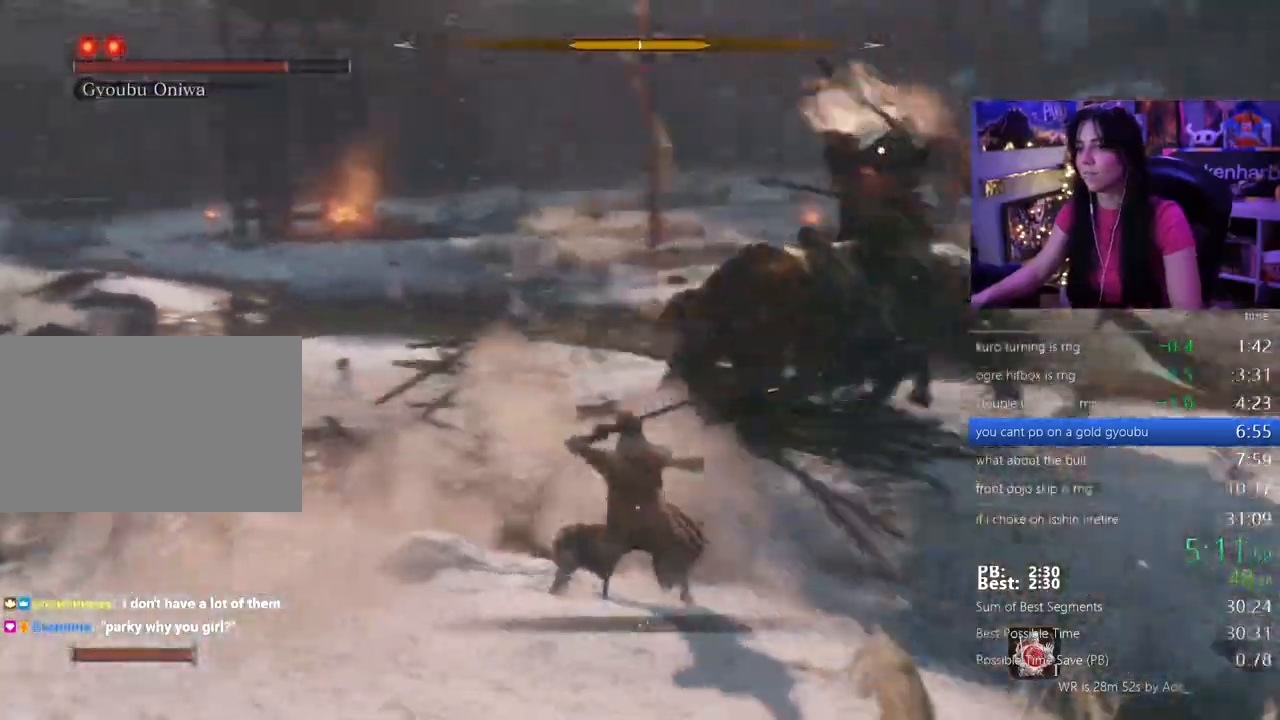
Gameplay with keyboard and mouse; each line is a JSON object with the keys held at the frame after it. "events" lists presses ("down") and releases ("up") of "1", "2", "3", "4", "5", "a", "alt", "c", "caps_lock", "ctrl", "d", "e", "f", "g", "q", "r", "s", "shift", "space", "t", "tab", "v", "w", "x" and "z" between this image and that frame as [ms after this image, input, new state], when the widget could be followed in between. No other keys are recorded. Mouse buttons are not recorded. Not read: mouse_move.
{"keys": ["d", "w"], "events": []}
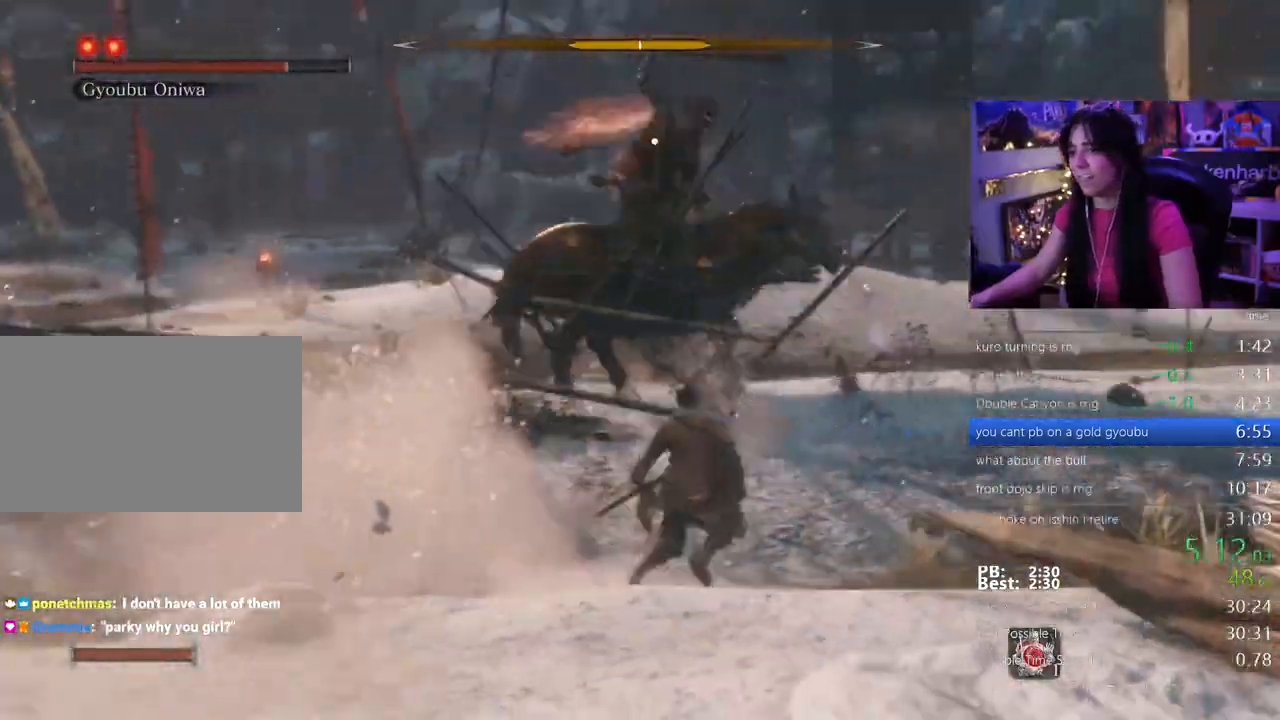
{"keys": ["d", "w"], "events": [[133, "d", "up"], [367, "d", "down"]]}
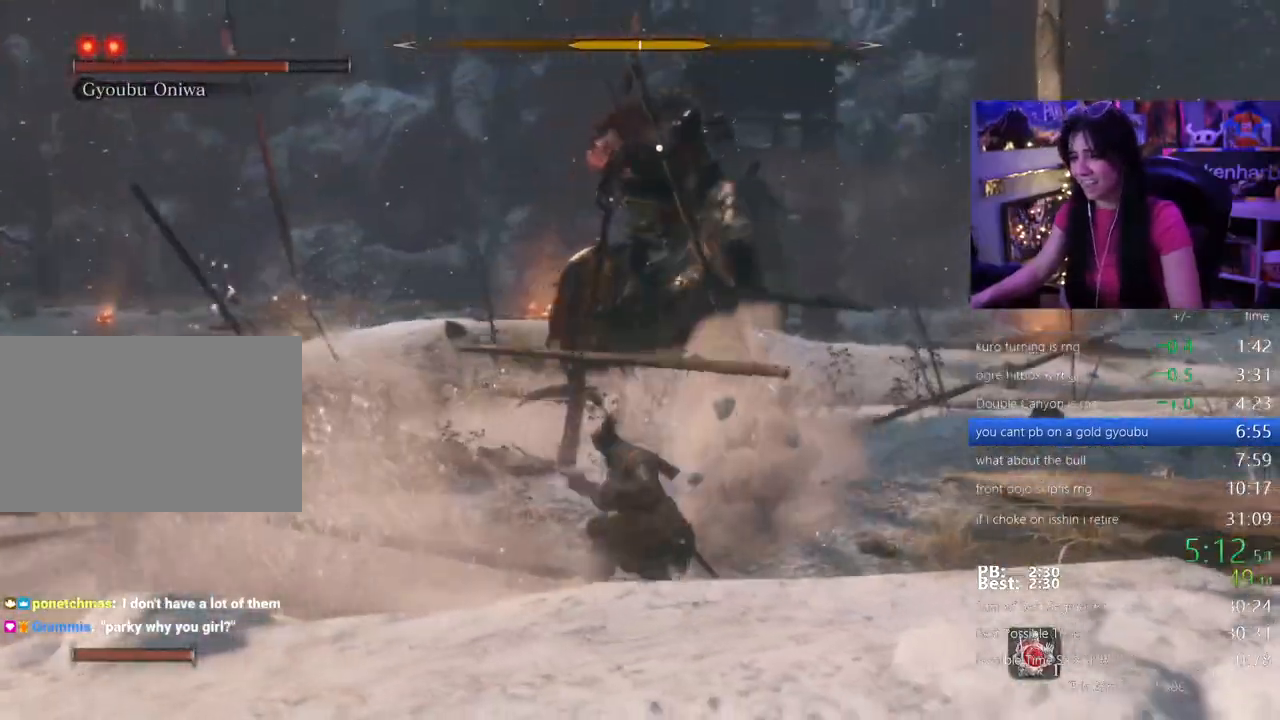
{"keys": ["w"]}
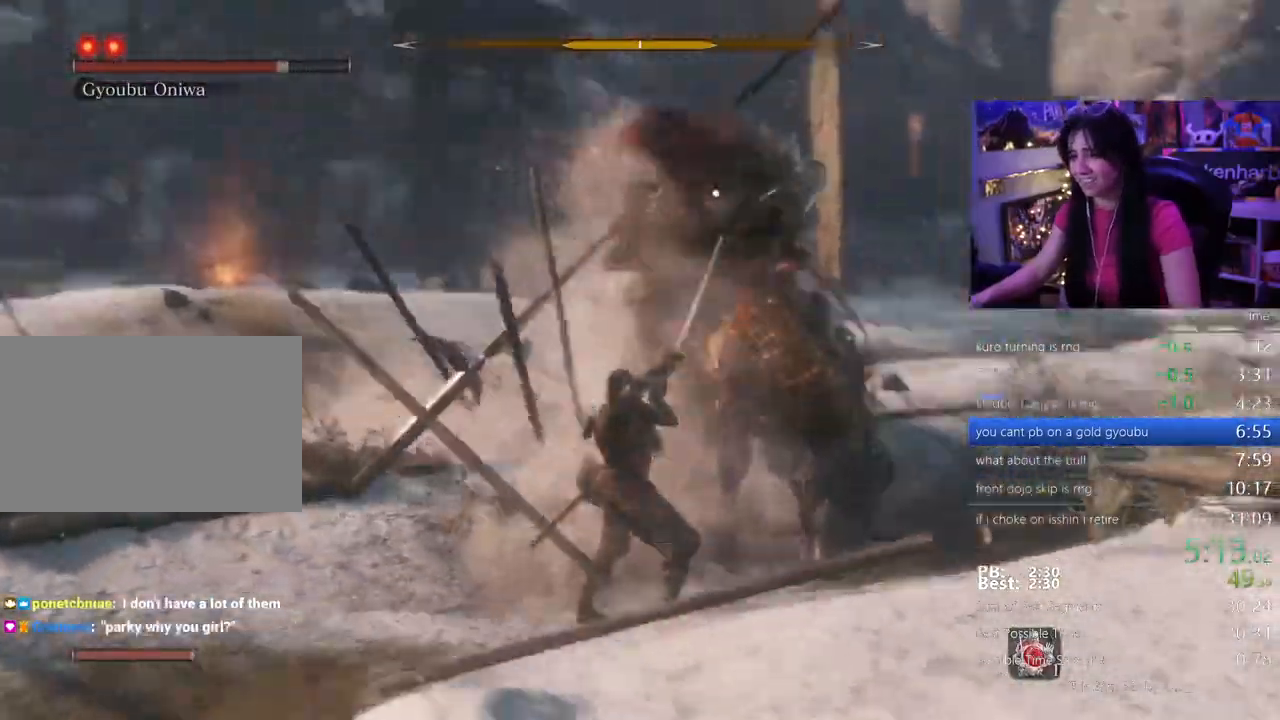
{"keys": ["w"], "events": [[33, "w", "up"], [417, "w", "down"]]}
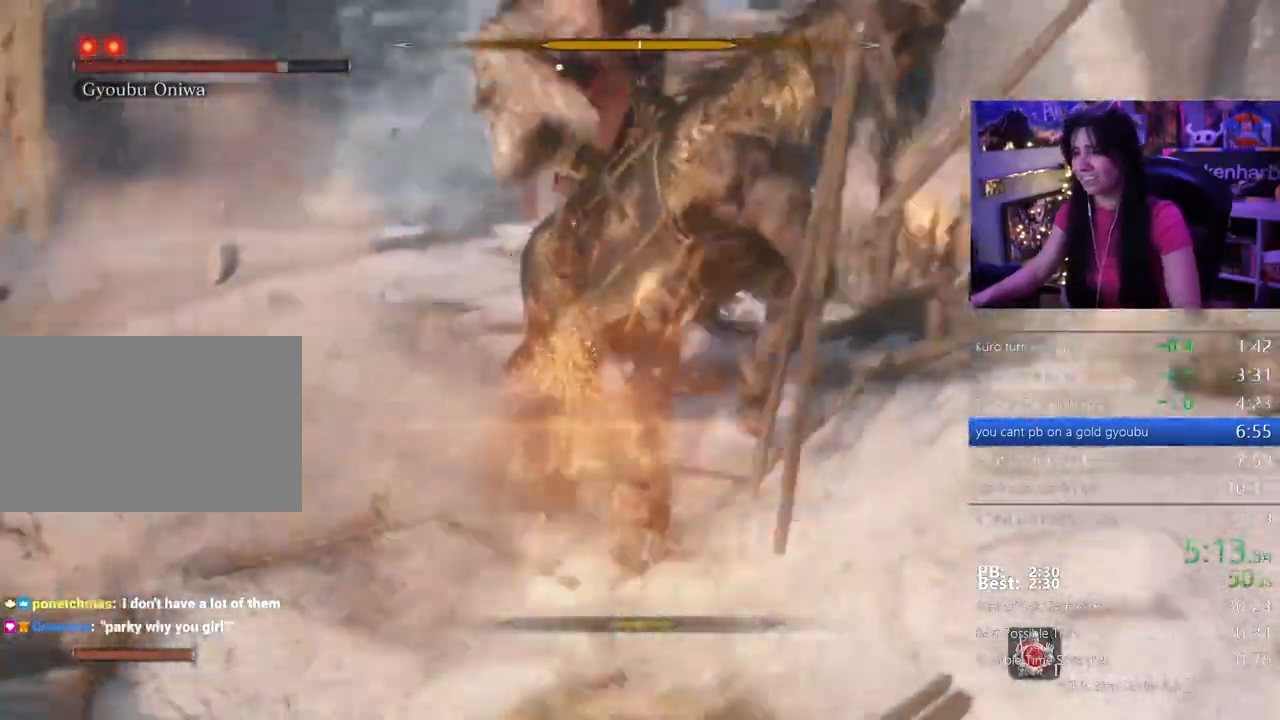
{"keys": ["w"], "events": []}
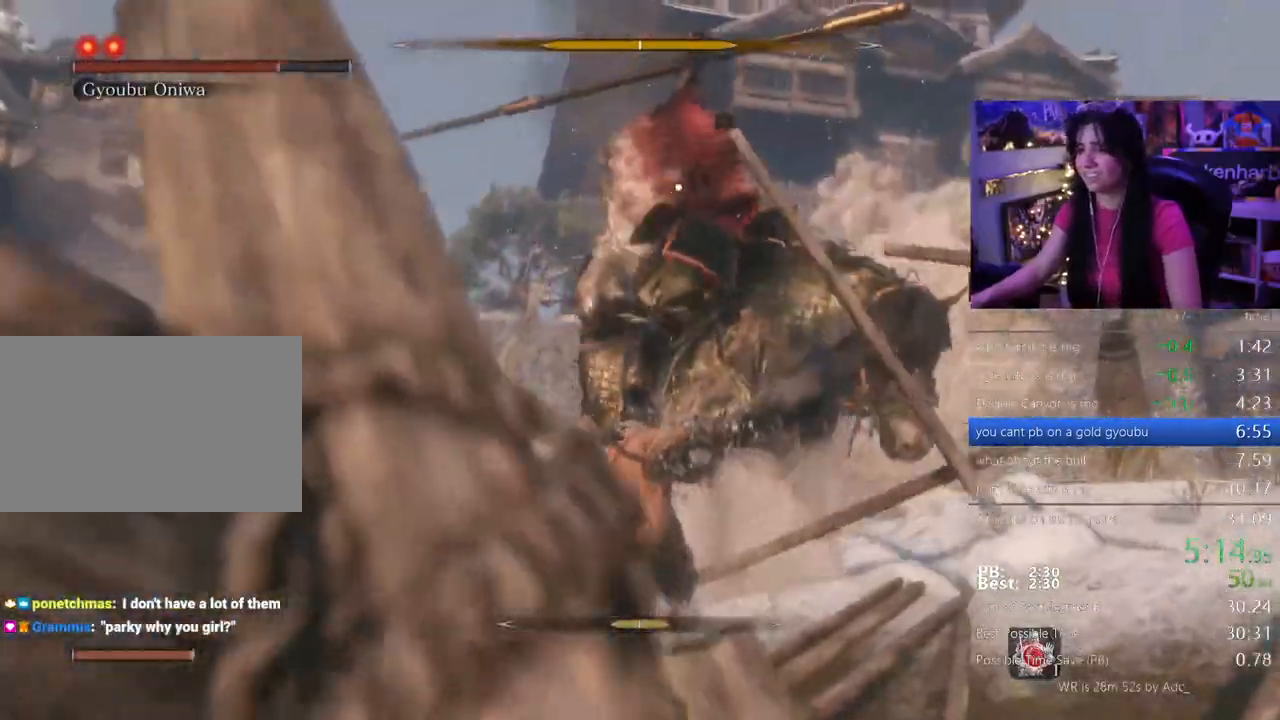
{"keys": ["a", "w"], "events": [[333, "a", "down"]]}
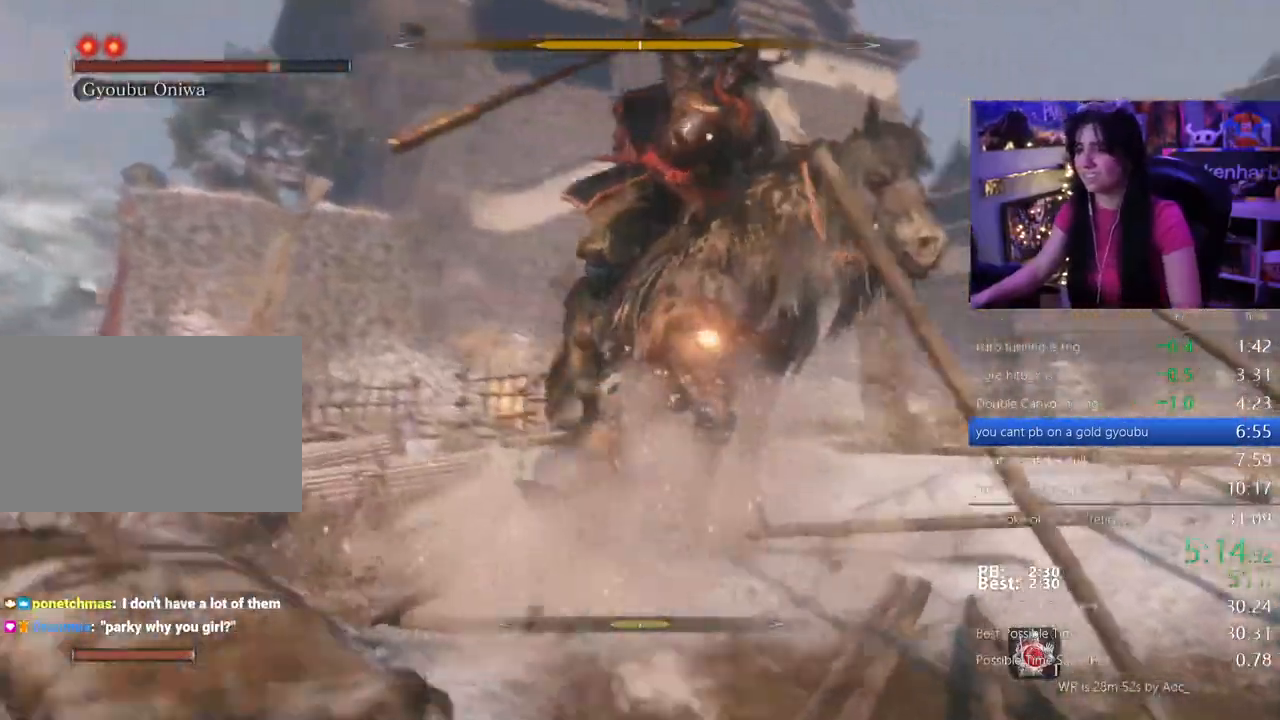
{"keys": ["a"], "events": [[450, "w", "up"]]}